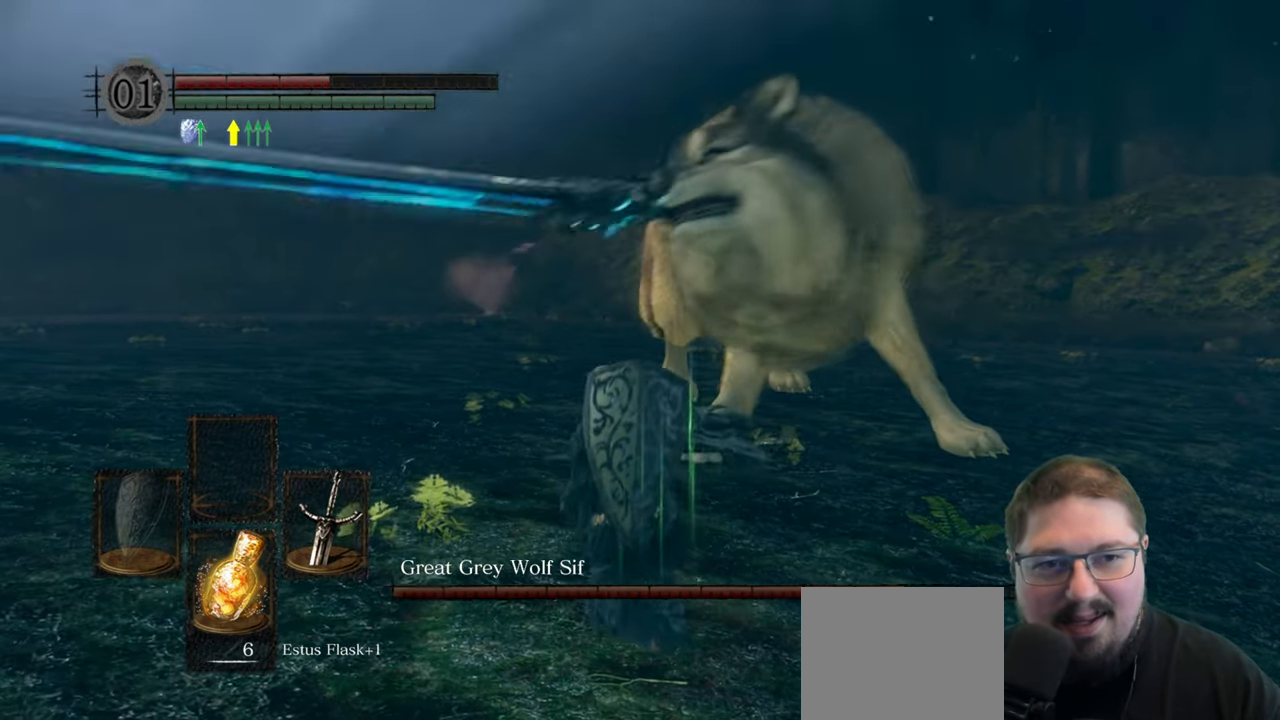
Gameplay with a controller (Xbox layout); each line is a JSON object with the inputs held at the frame after it. "button_events" lists button changes between this image and that frame as [ms after this image, input, new state], when the widget could be followed in between (sticks are given only as held states). This document gives stick clicks only as held states, not as events.
{"buttons": [], "left_stick": "up-right", "right_stick": "center", "button_events": [[400, "B", "down"], [500, "B", "up"]]}
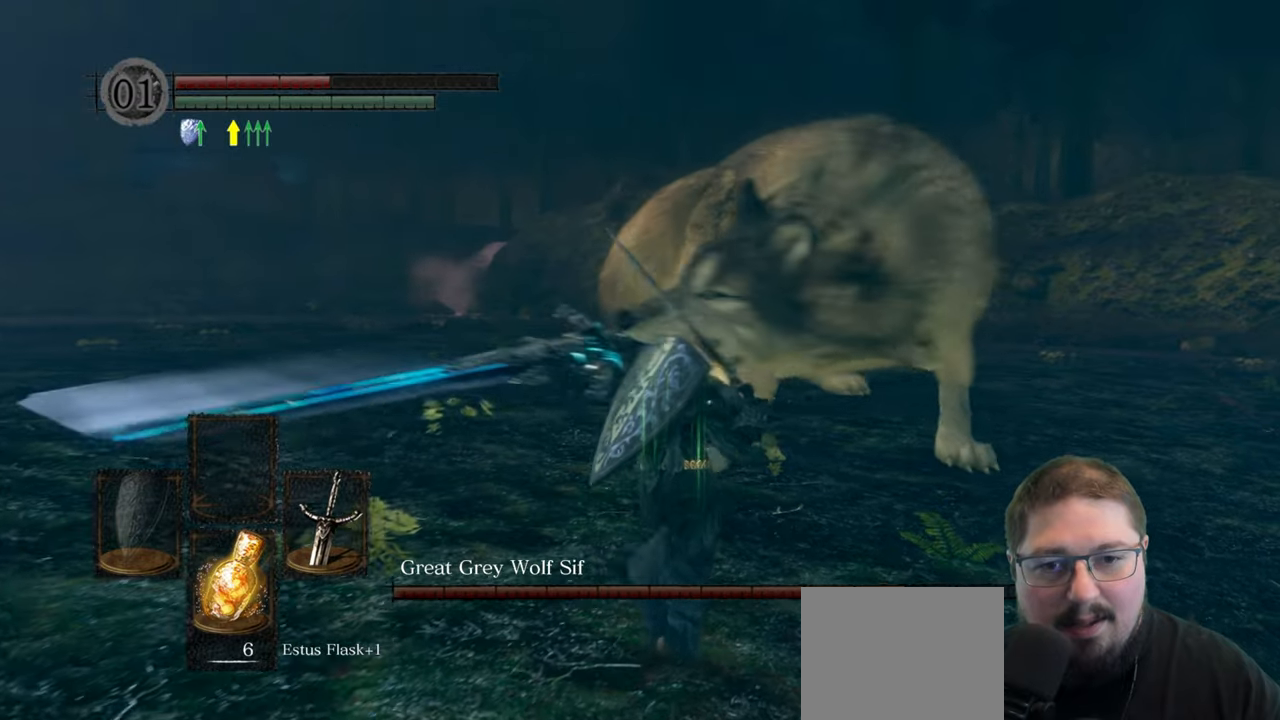
{"buttons": [], "left_stick": "up", "right_stick": "center", "button_events": []}
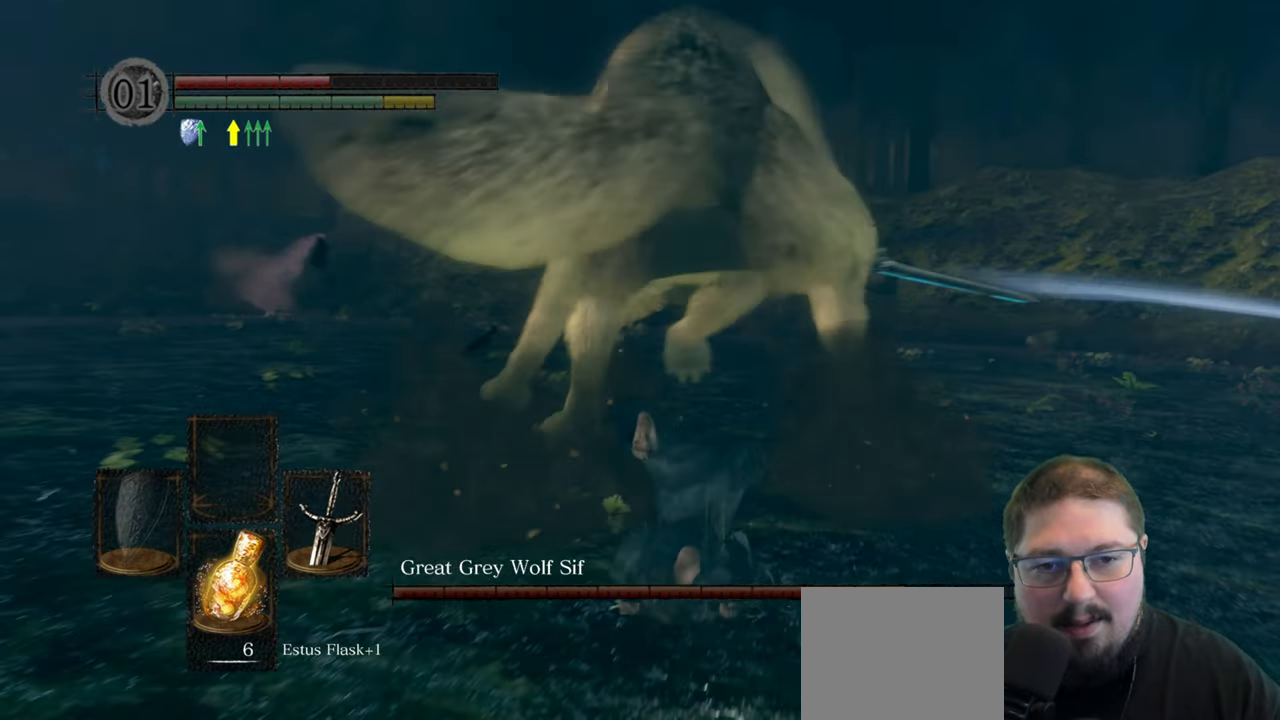
{"buttons": [], "left_stick": "up", "right_stick": "left", "button_events": []}
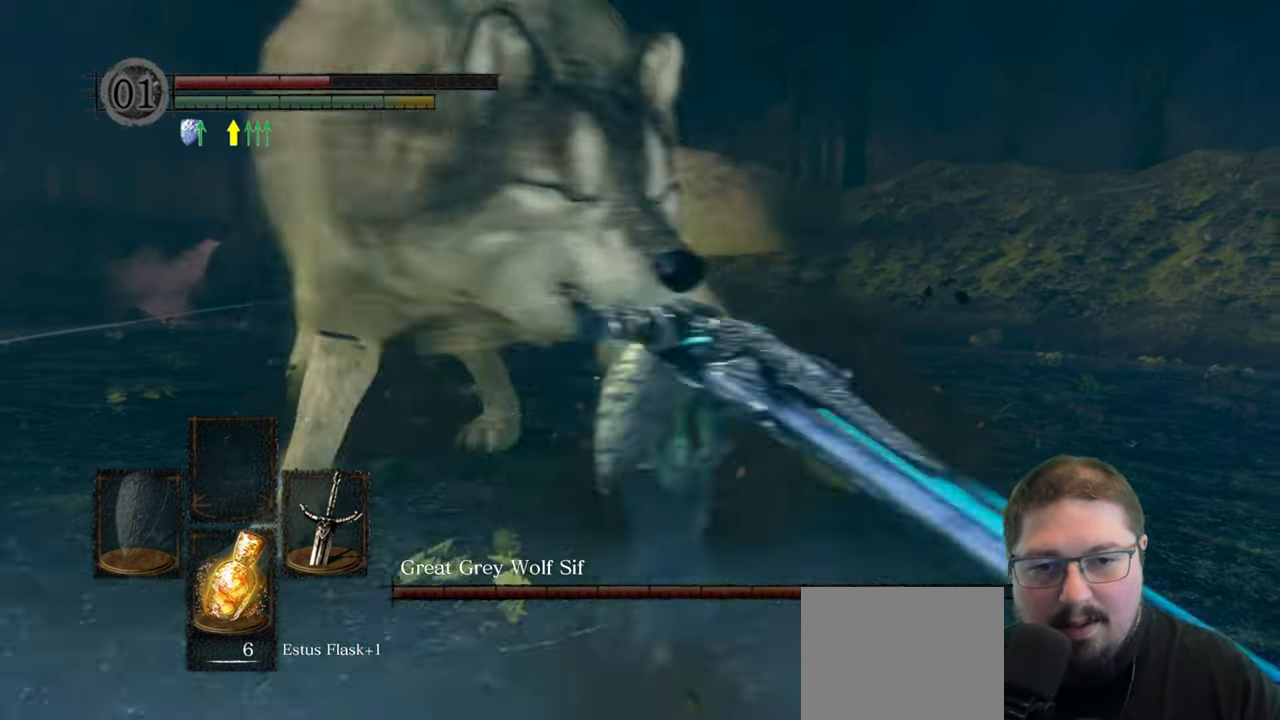
{"buttons": [], "left_stick": "up", "right_stick": "right", "button_events": [[234, "R1", "down"], [334, "R1", "up"]]}
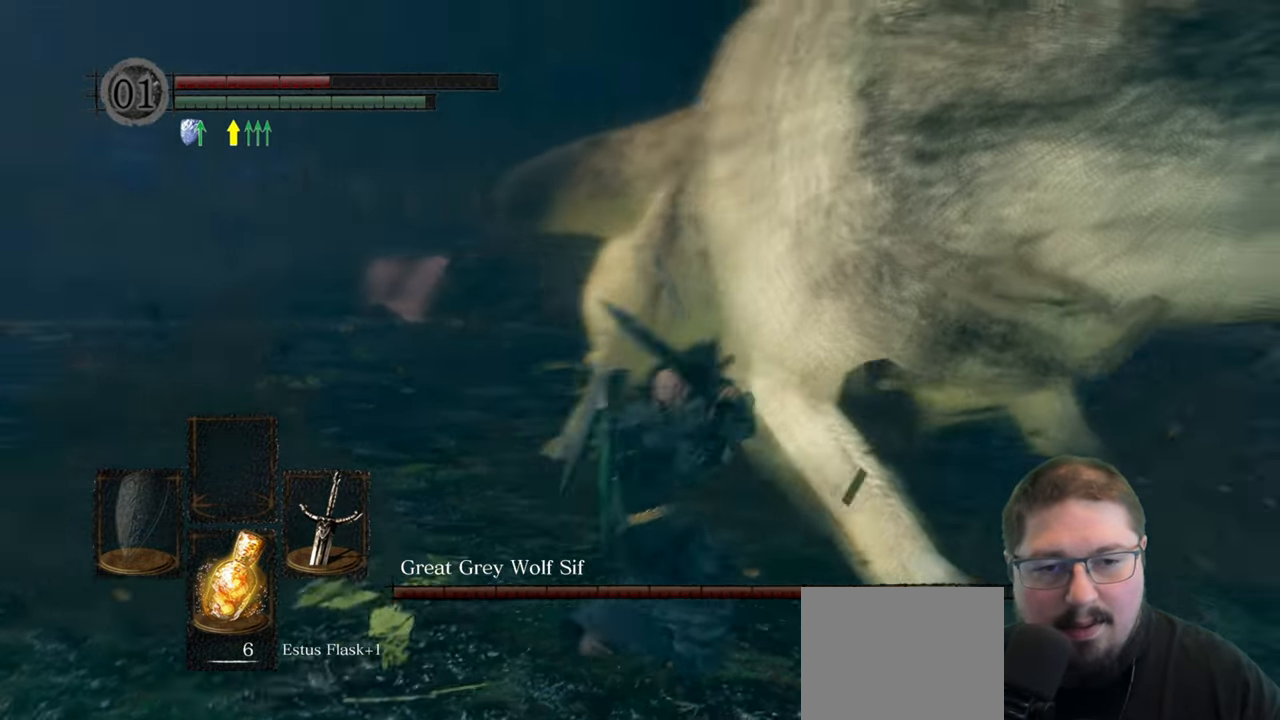
{"buttons": [], "left_stick": "up", "right_stick": "center", "button_events": []}
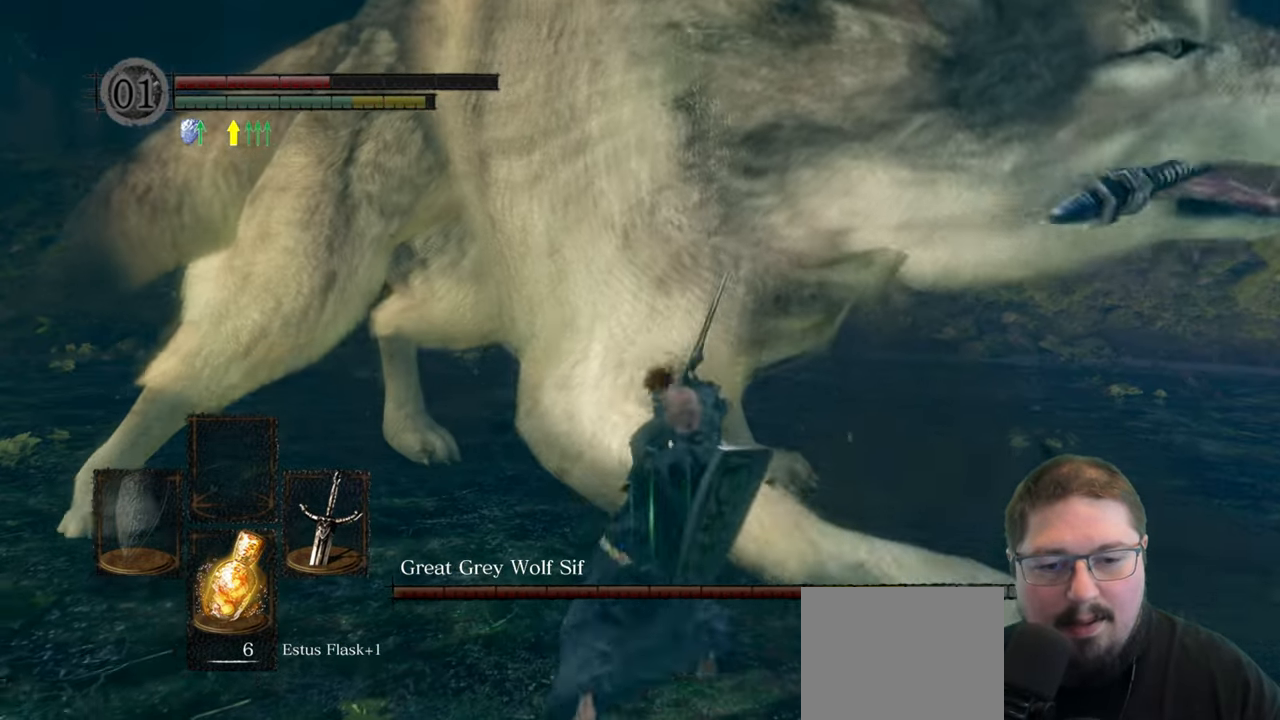
{"buttons": [], "left_stick": "up", "right_stick": "center", "button_events": []}
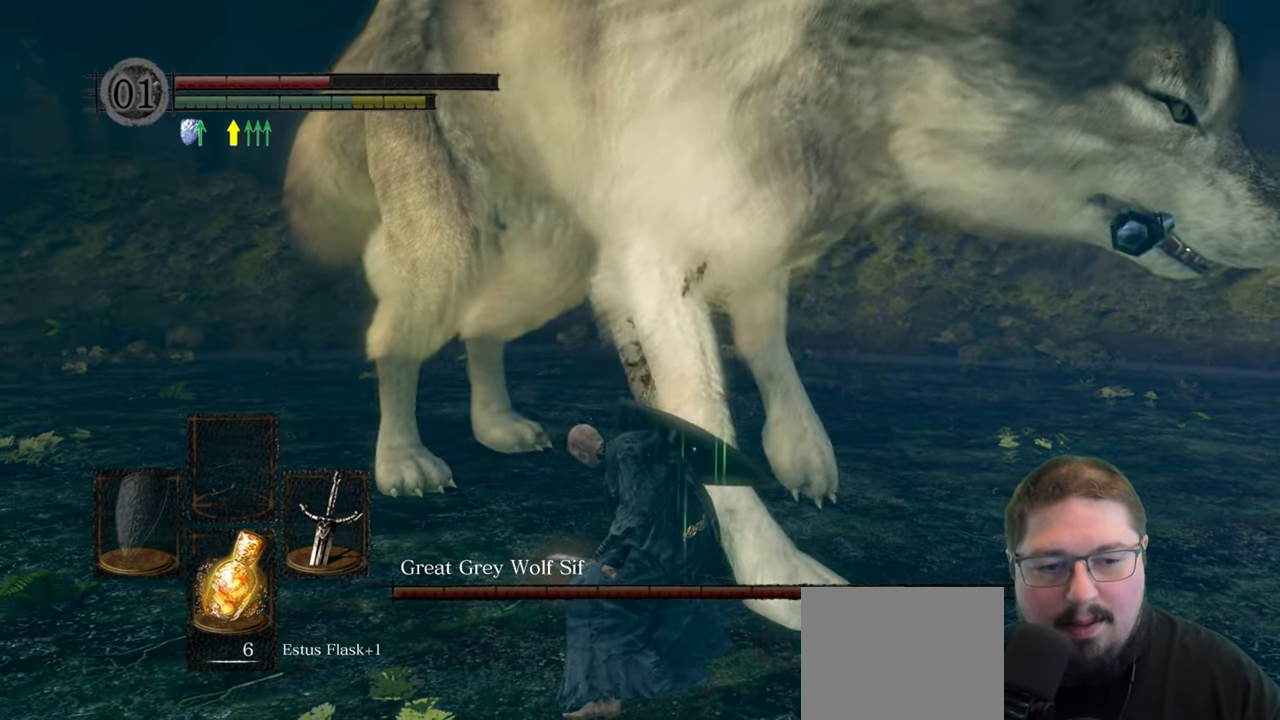
{"buttons": [], "left_stick": "up", "right_stick": "right", "button_events": []}
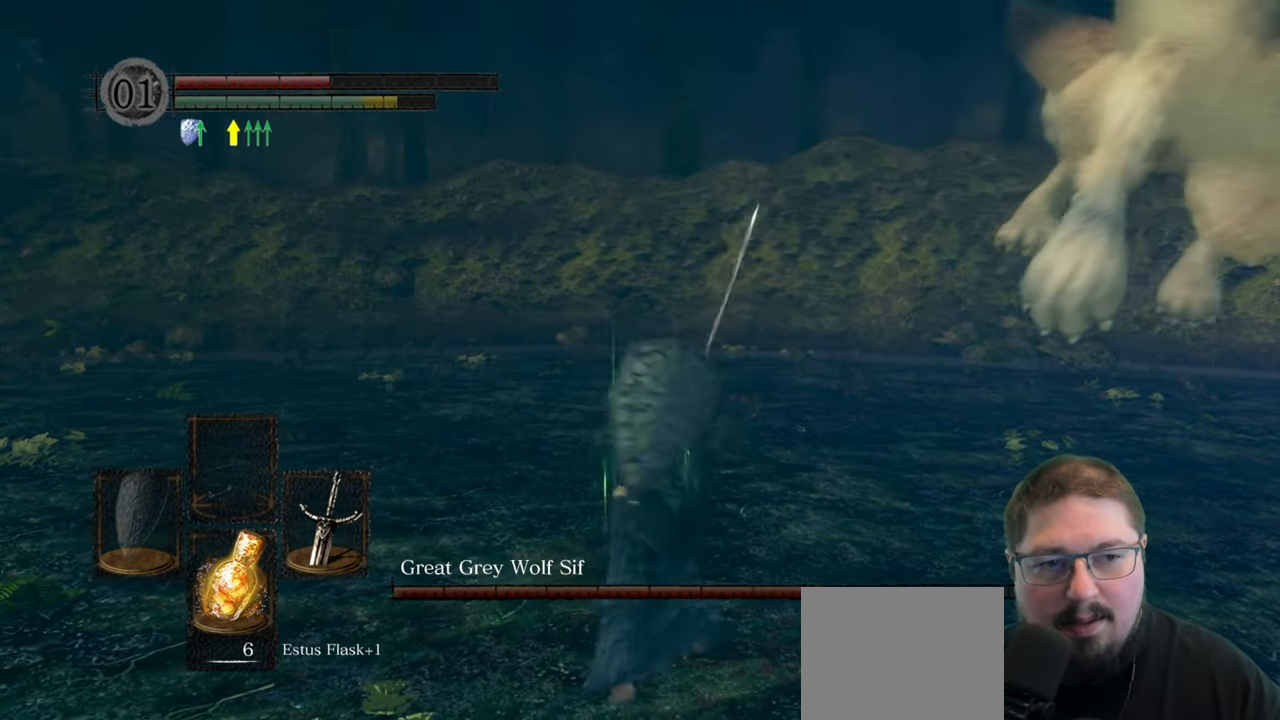
{"buttons": [], "left_stick": "up", "right_stick": "right", "button_events": []}
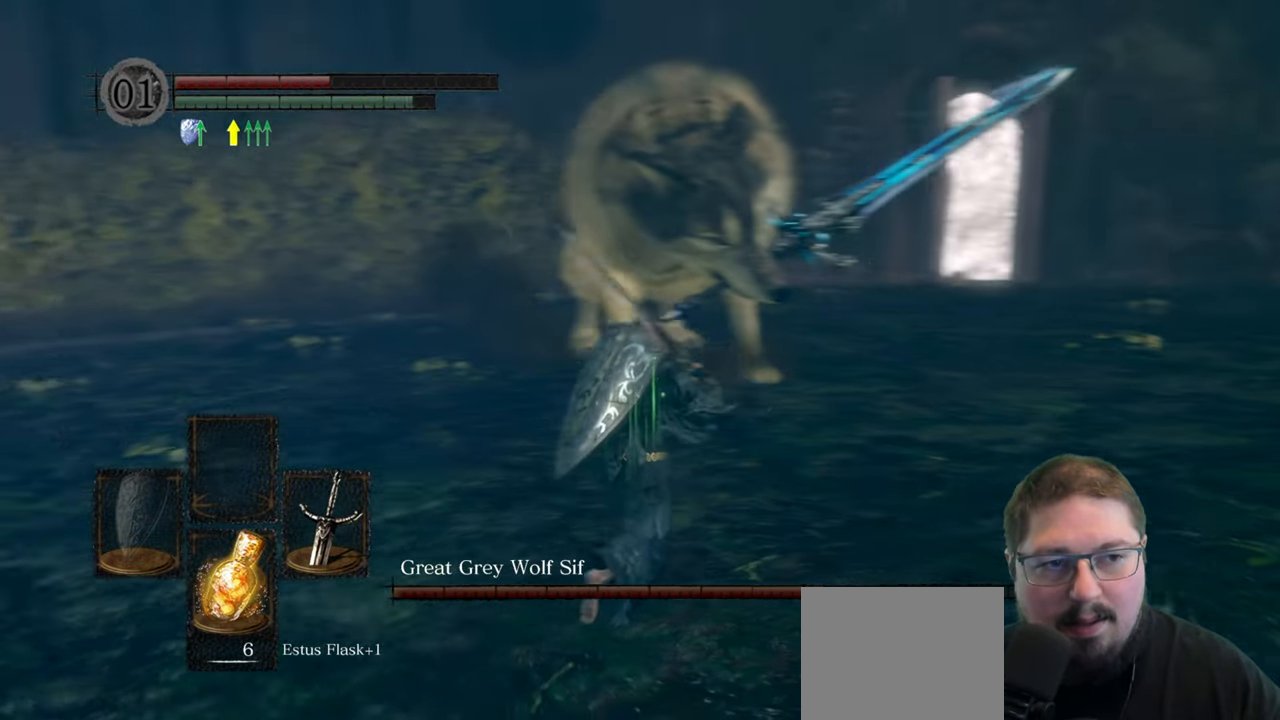
{"buttons": [], "left_stick": "up-left", "right_stick": "center", "button_events": []}
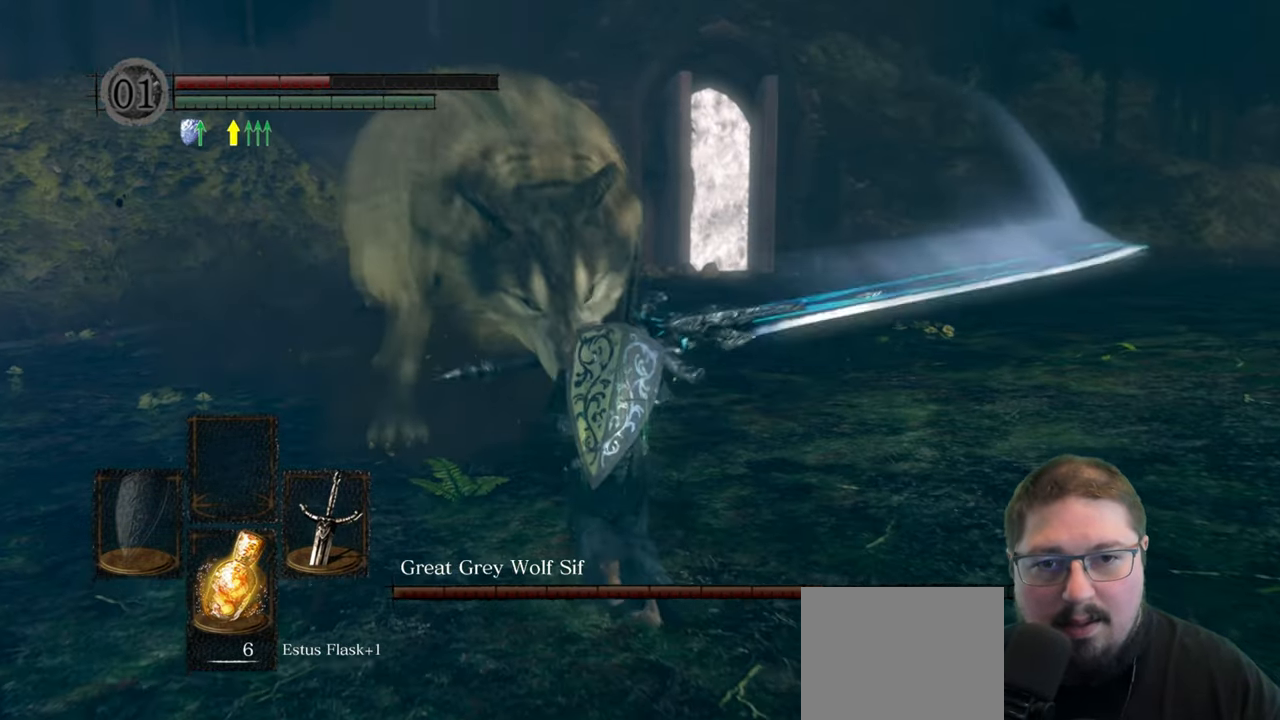
{"buttons": [], "left_stick": "up", "right_stick": "center", "button_events": []}
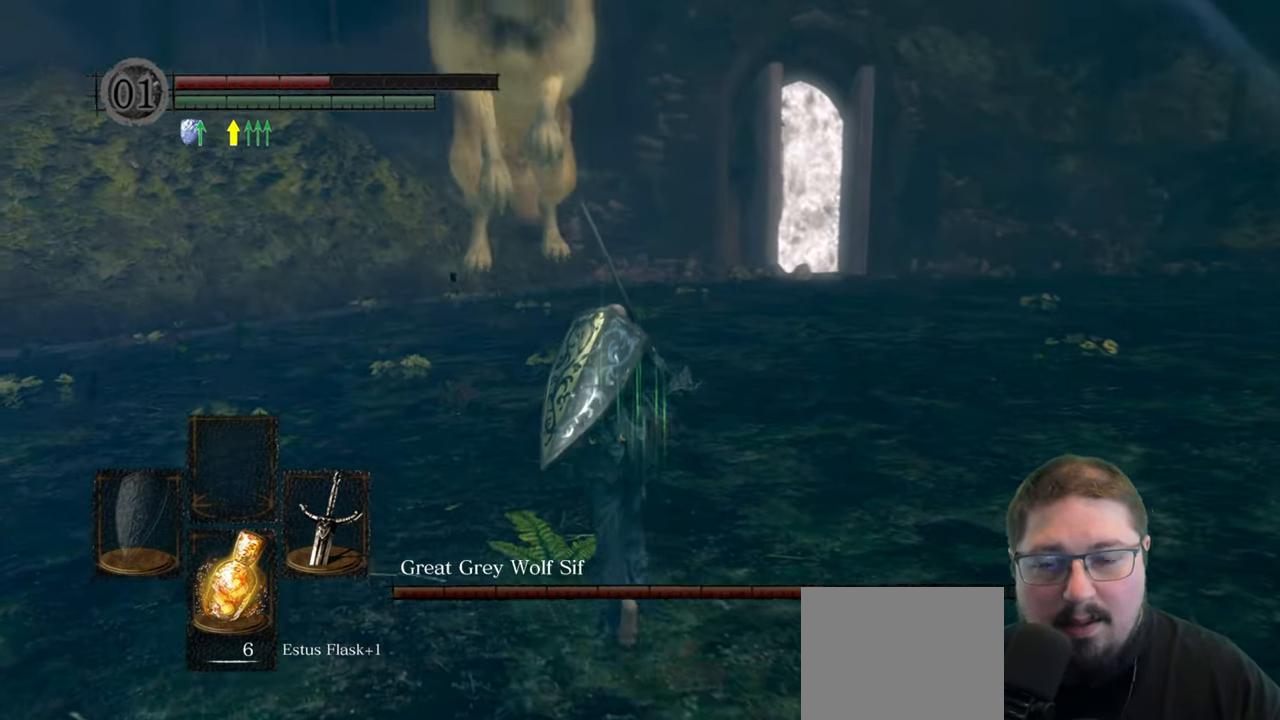
{"buttons": [], "left_stick": "up", "right_stick": "center", "button_events": [[233, "X", "down"], [333, "X", "up"]]}
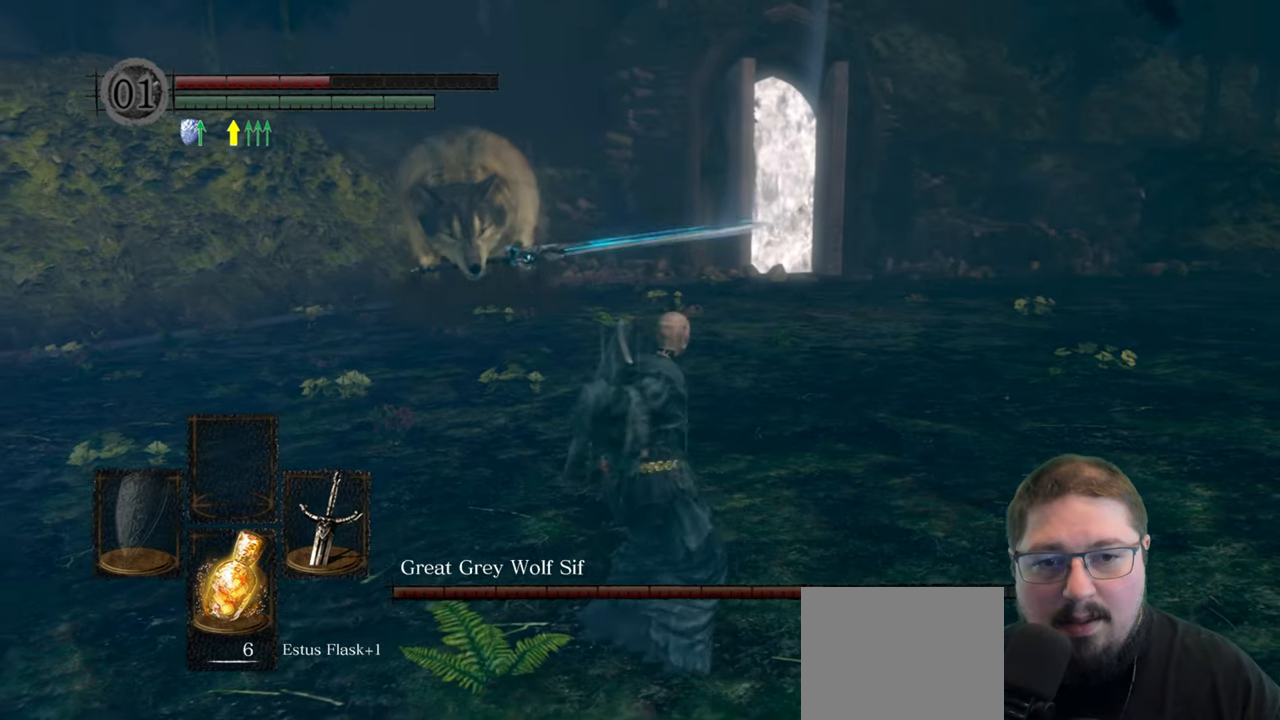
{"buttons": [], "left_stick": "center", "right_stick": "center", "button_events": []}
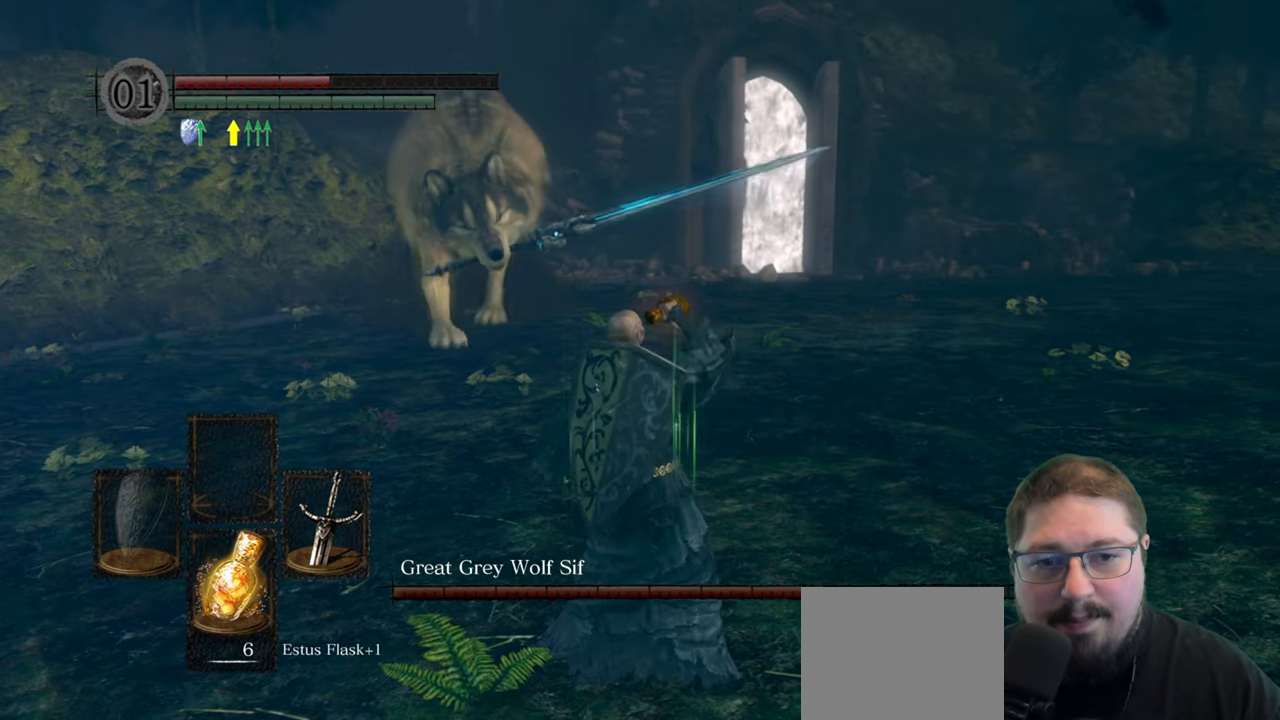
{"buttons": [], "left_stick": "up", "right_stick": "center", "button_events": []}
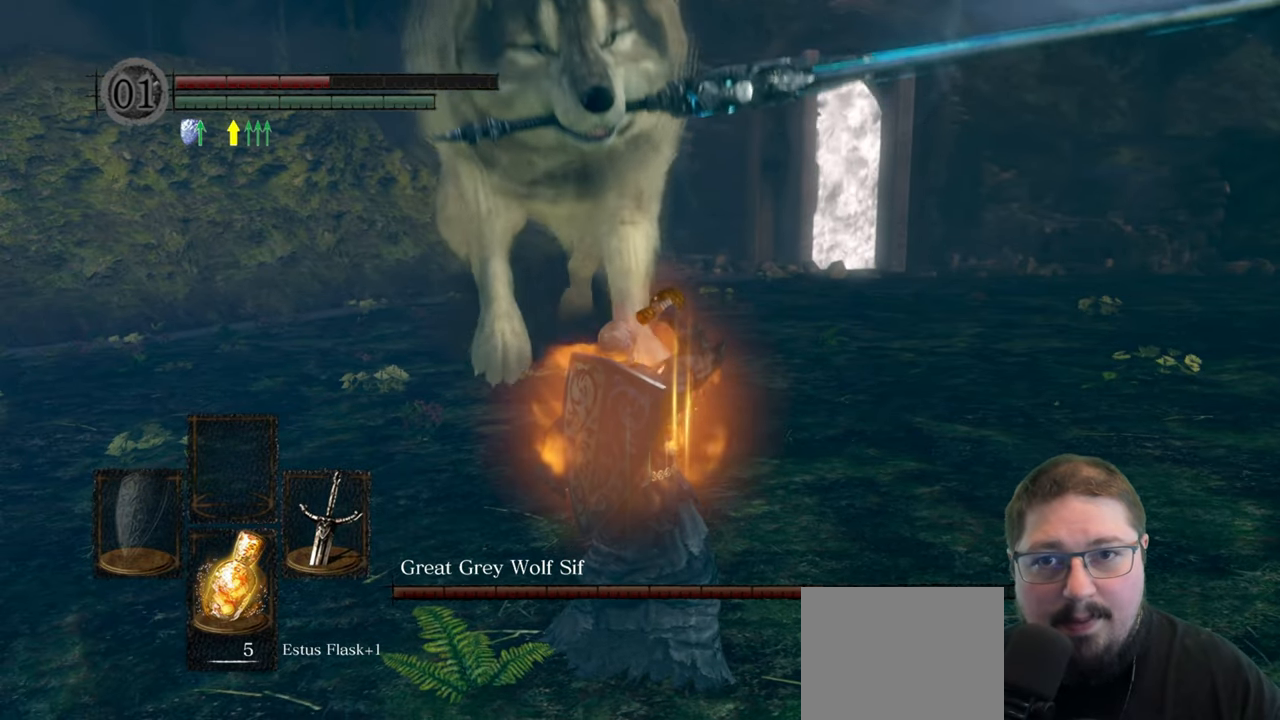
{"buttons": [], "left_stick": "up", "right_stick": "center", "button_events": []}
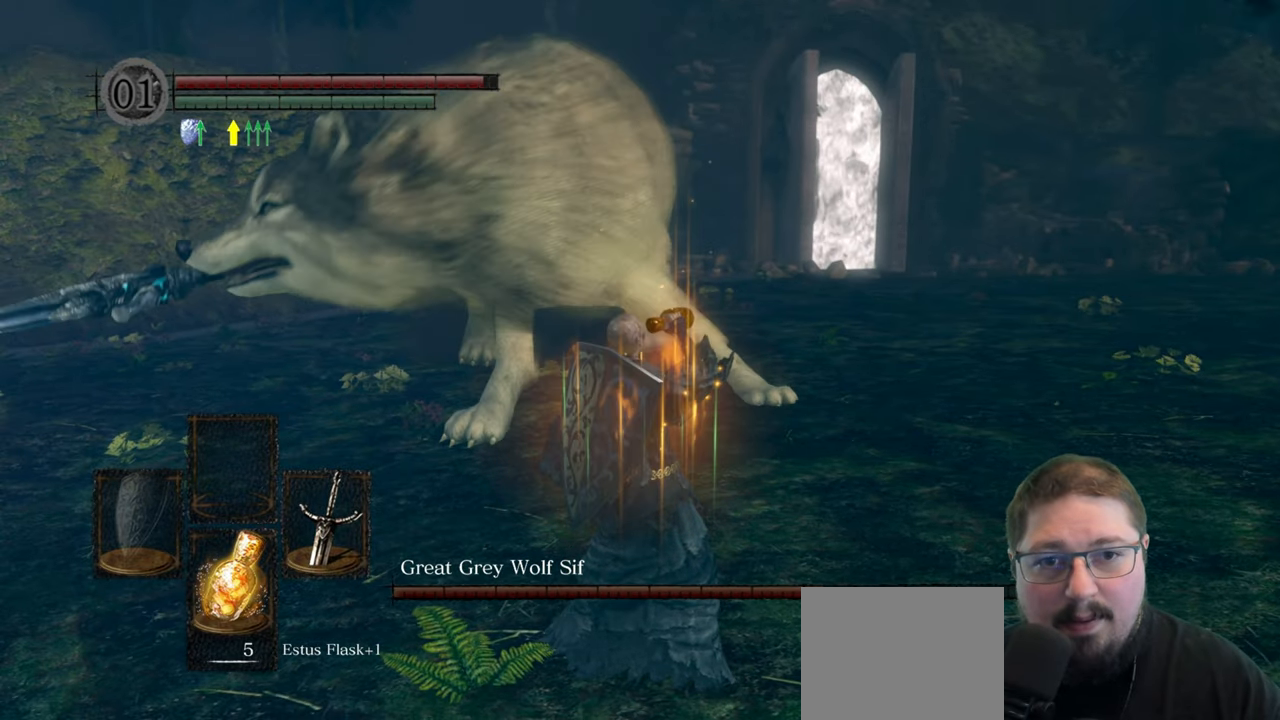
{"buttons": [], "left_stick": "up", "right_stick": "center", "button_events": [[166, "B", "down"], [266, "B", "up"], [350, "B", "down"], [416, "B", "up"]]}
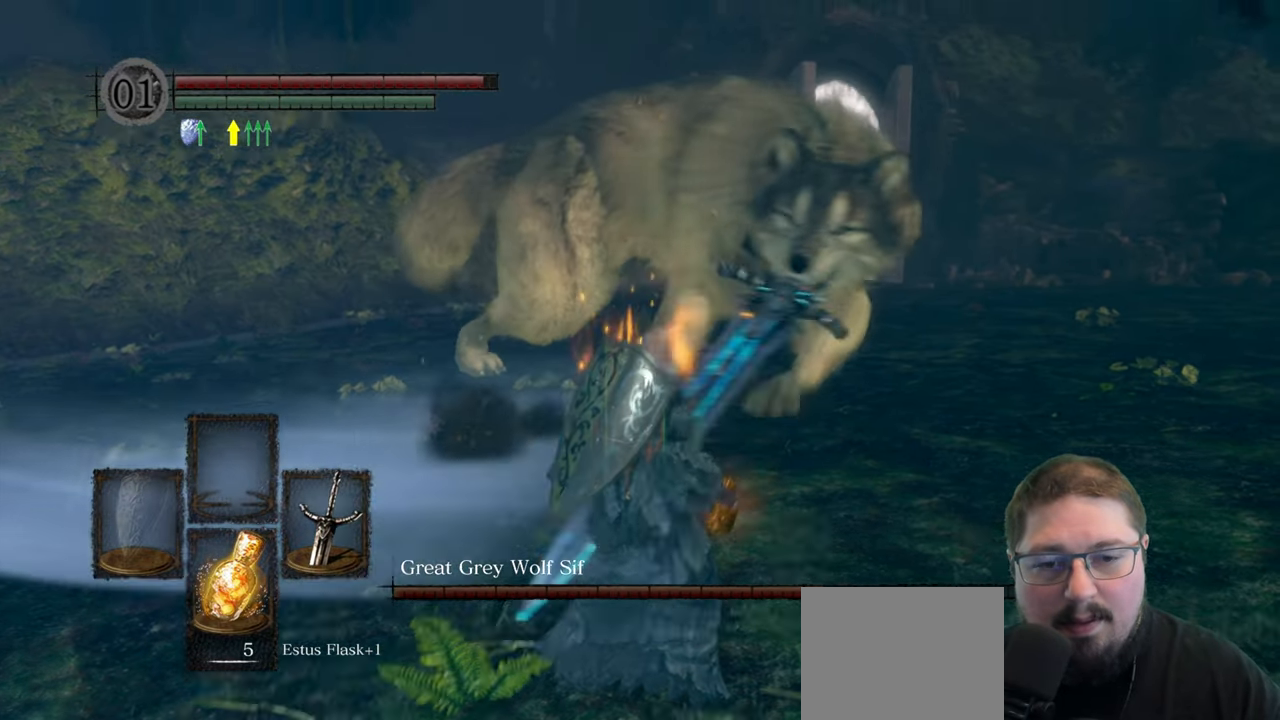
{"buttons": [], "left_stick": "up-right", "right_stick": "center", "button_events": []}
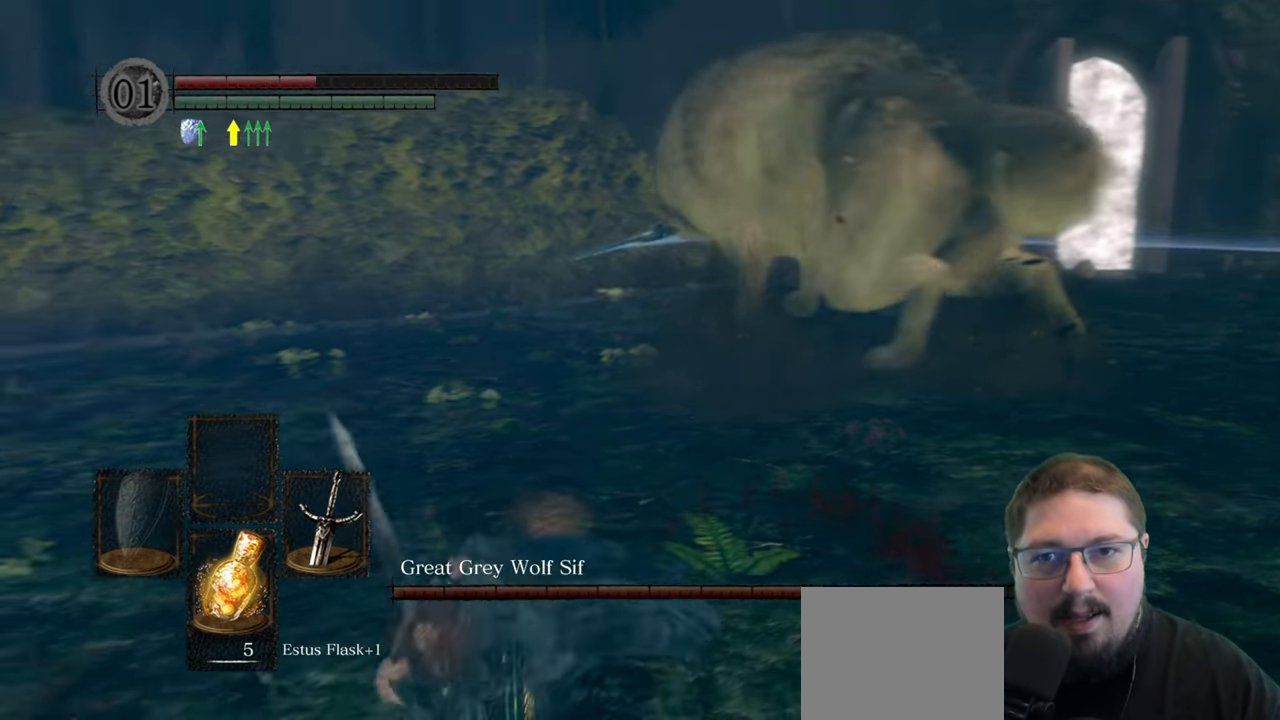
{"buttons": ["B"], "left_stick": "down-right", "right_stick": "center", "button_events": [[66, "B", "down"], [133, "B", "up"], [233, "B", "down"], [316, "B", "up"], [433, "B", "down"]]}
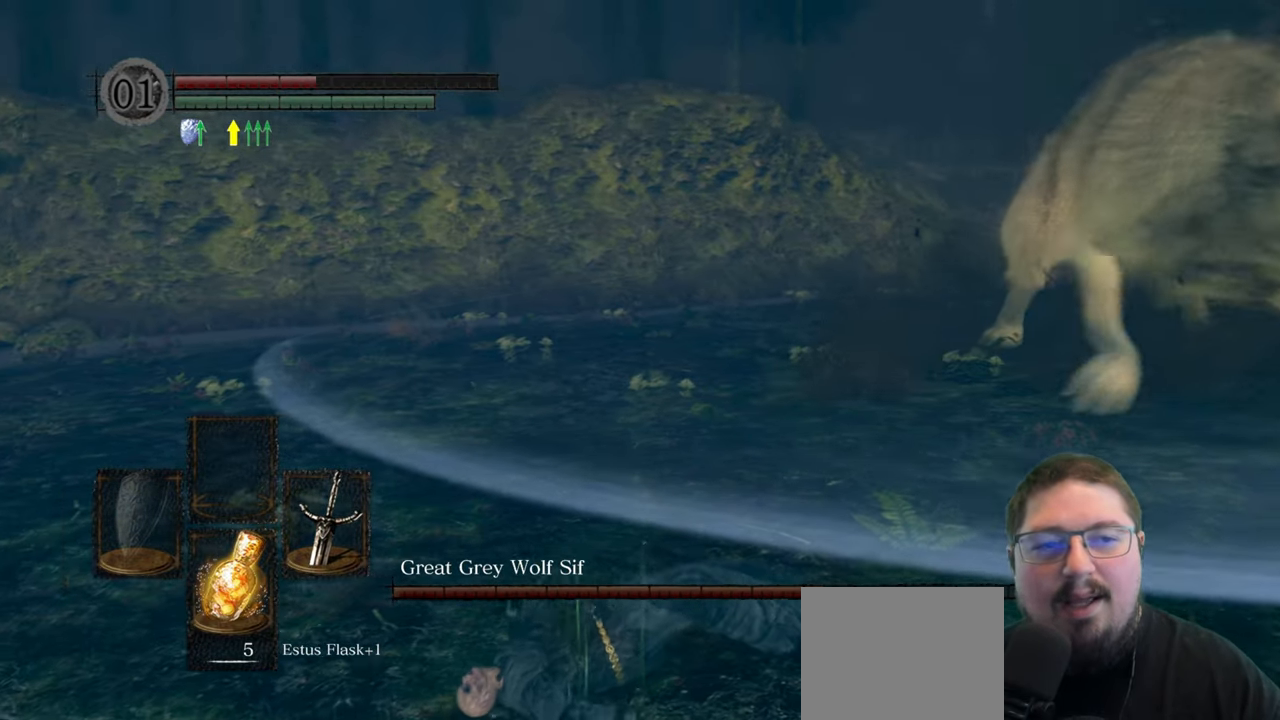
{"buttons": ["B"], "left_stick": "down-right", "right_stick": "center", "button_events": [[16, "B", "up"], [100, "B", "down"], [200, "B", "up"], [316, "B", "down"], [383, "B", "up"], [483, "B", "down"]]}
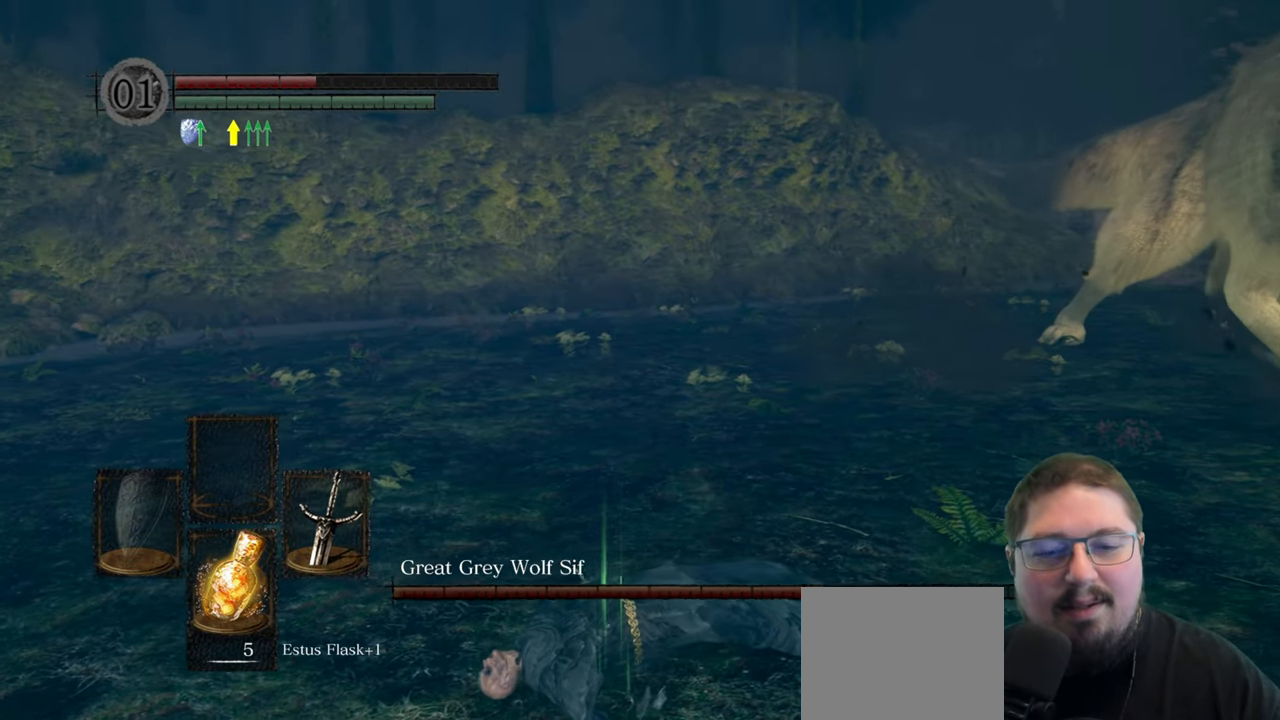
{"buttons": [], "left_stick": "down-right", "right_stick": "right", "button_events": [[83, "B", "up"]]}
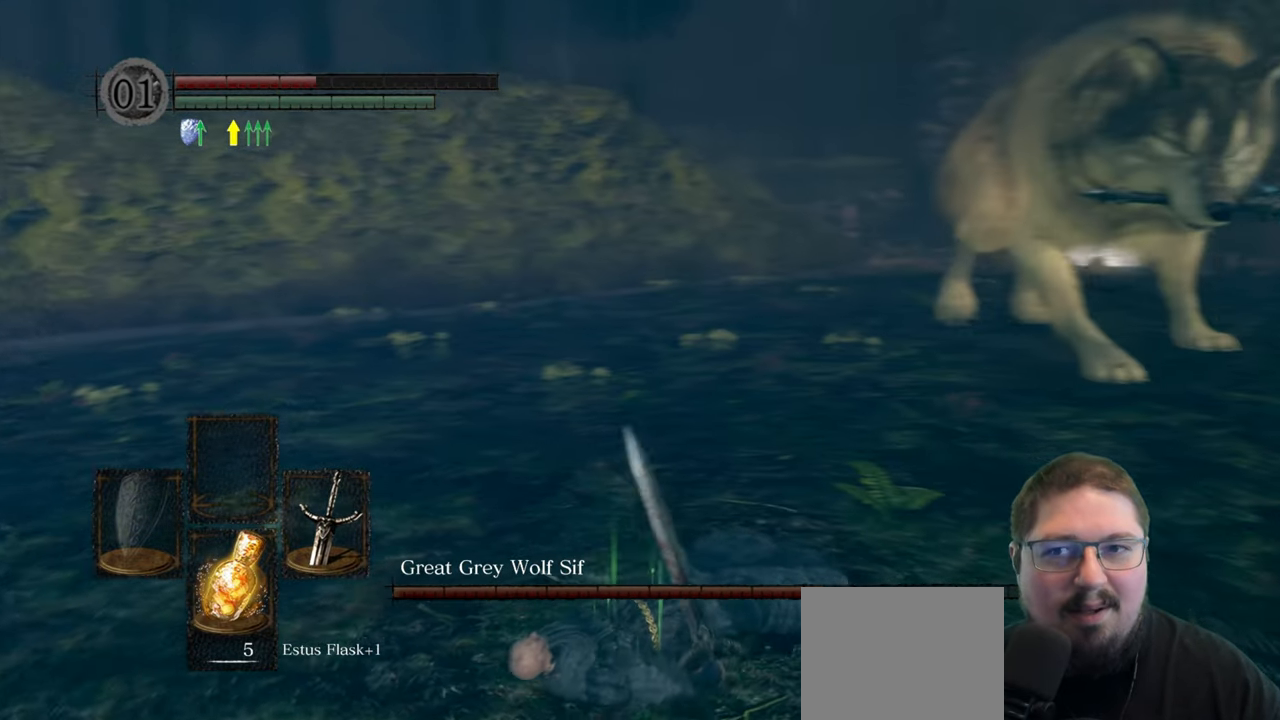
{"buttons": [], "left_stick": "up-right", "right_stick": "center", "button_events": []}
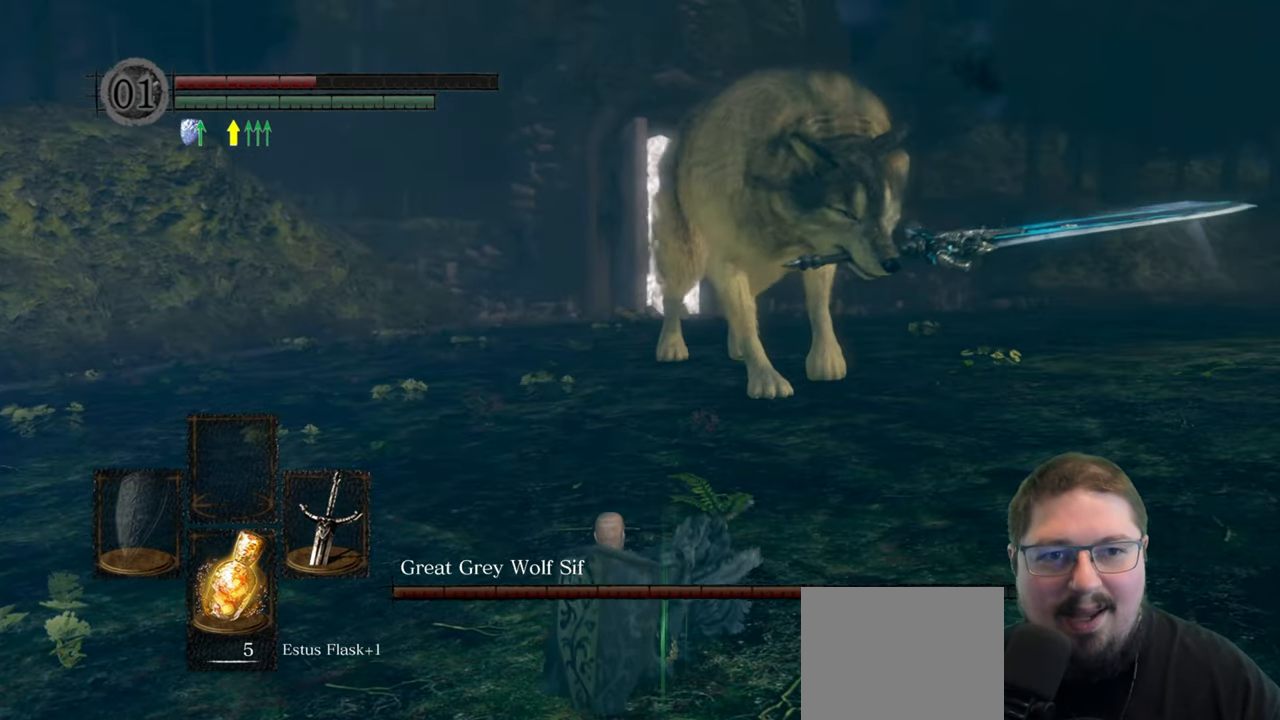
{"buttons": [], "left_stick": "up", "right_stick": "center", "button_events": []}
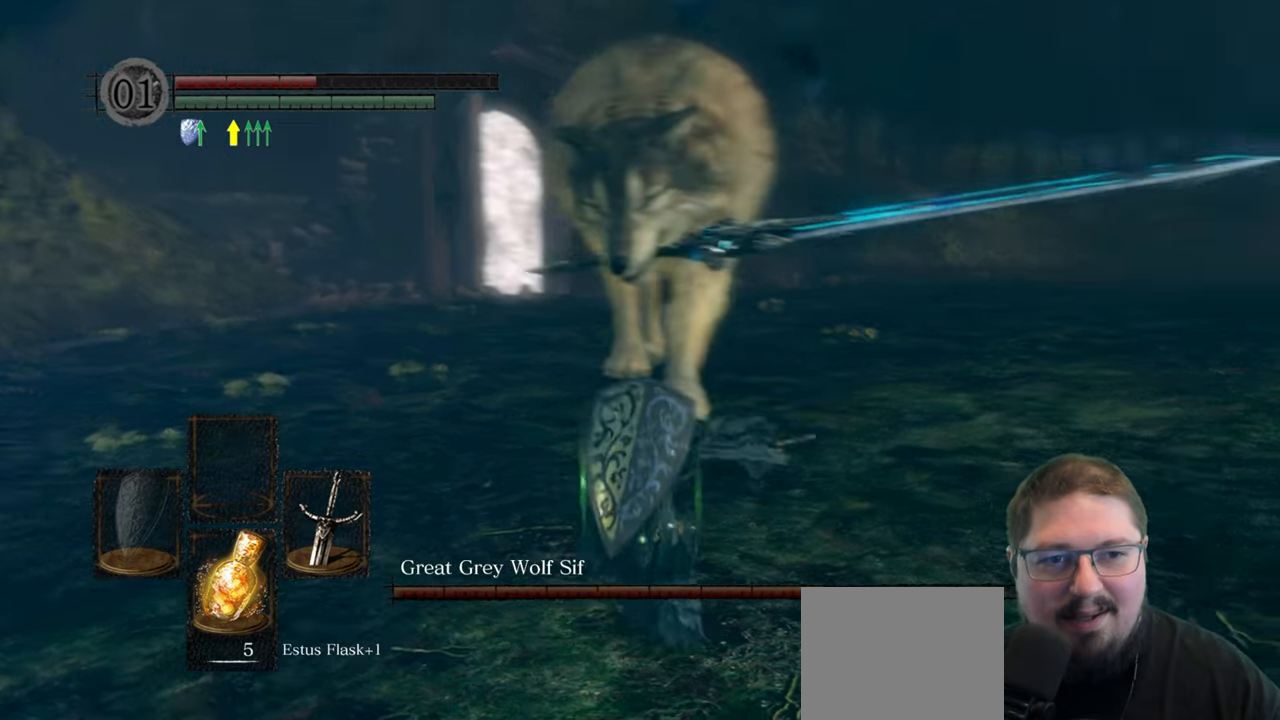
{"buttons": [], "left_stick": "up", "right_stick": "center", "button_events": []}
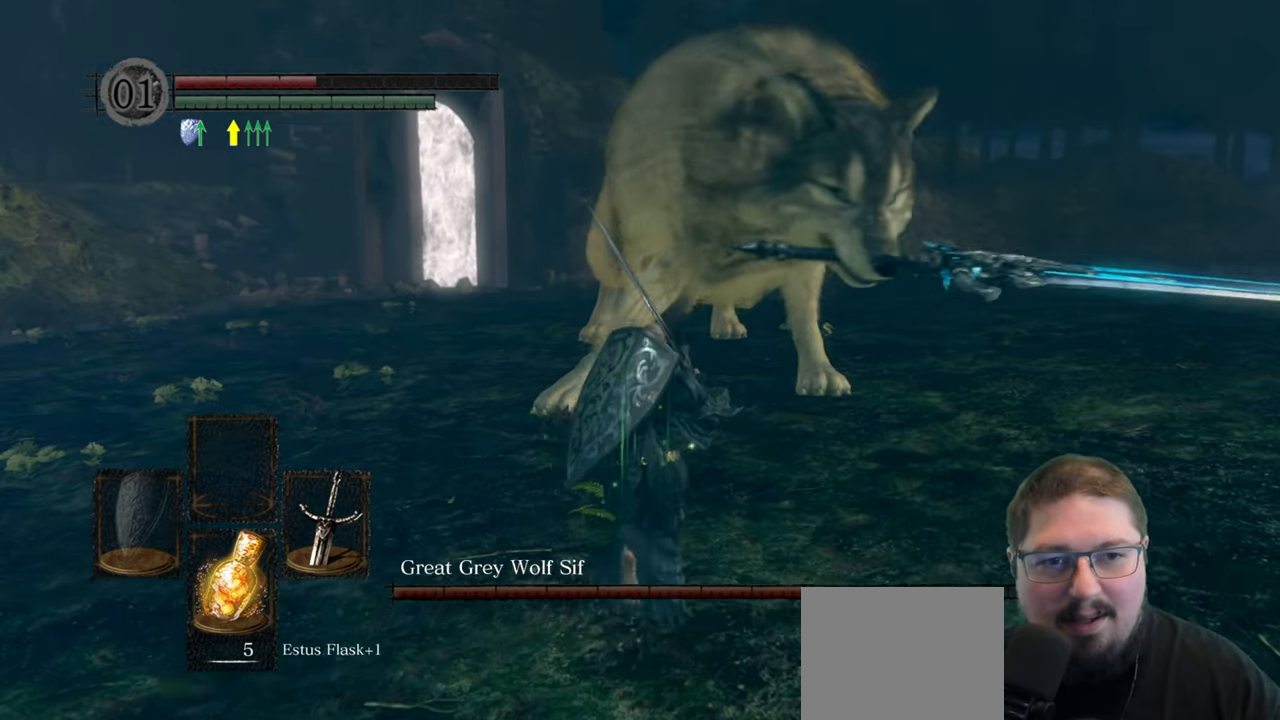
{"buttons": [], "left_stick": "up", "right_stick": "center", "button_events": [[367, "B", "down"], [467, "B", "up"]]}
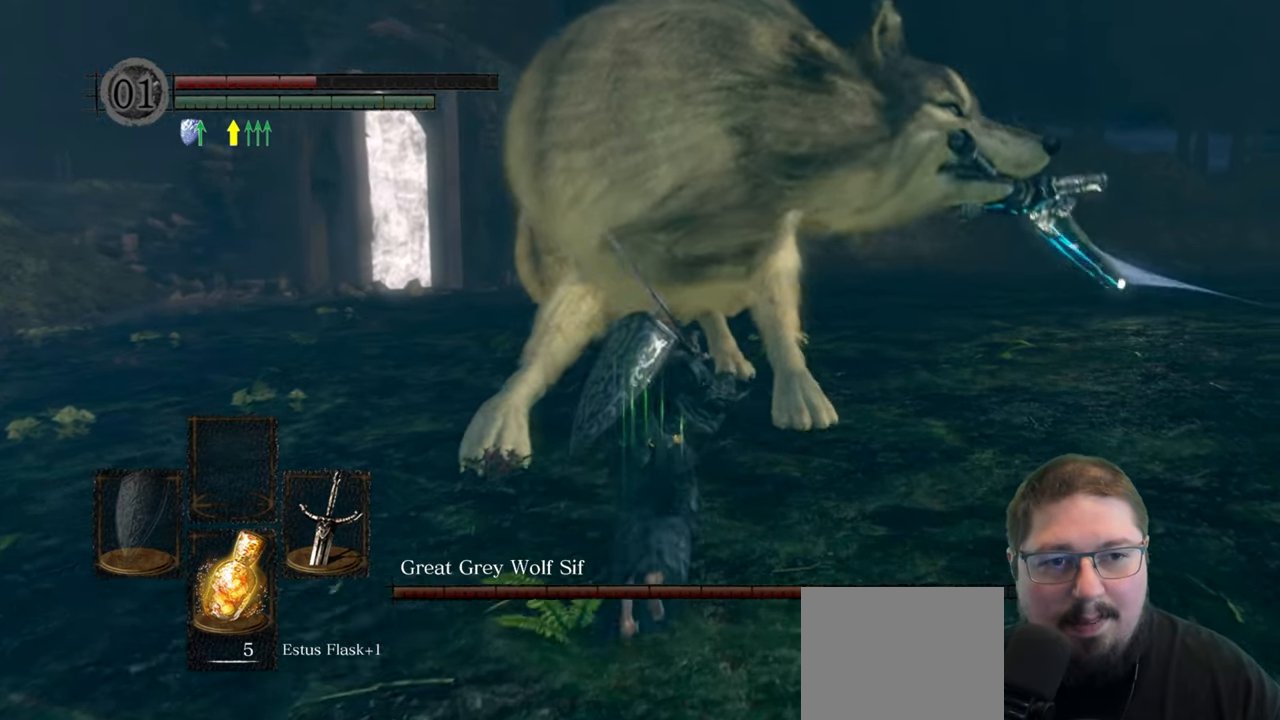
{"buttons": [], "left_stick": "up-right", "right_stick": "center", "button_events": []}
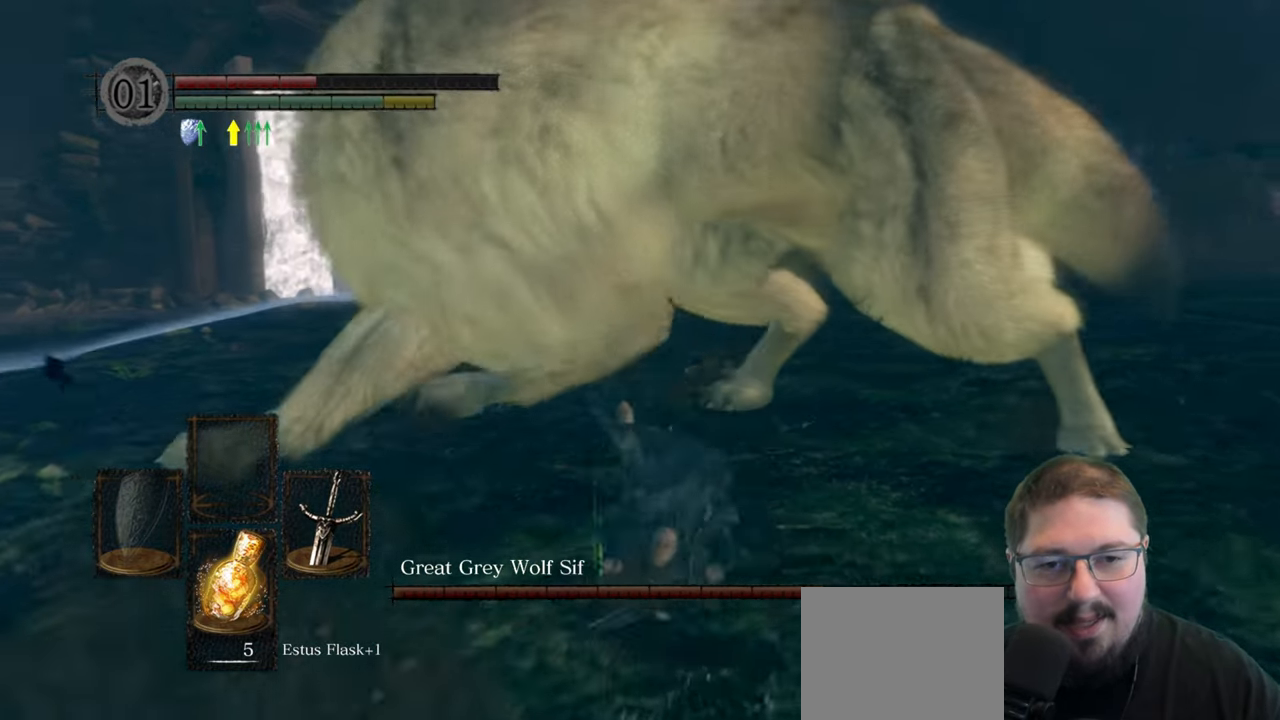
{"buttons": [], "left_stick": "up-right", "right_stick": "center", "button_events": [[383, "X", "down"], [483, "X", "up"]]}
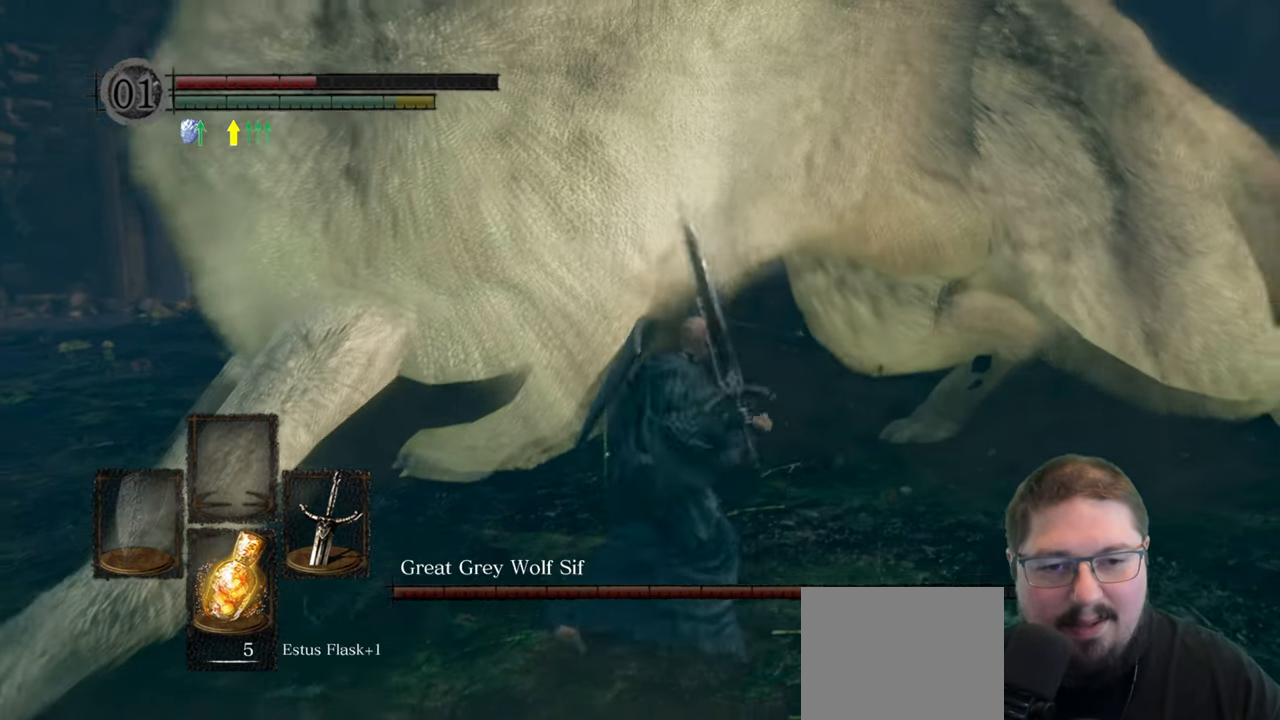
{"buttons": [], "left_stick": "up-right", "right_stick": "right", "button_events": []}
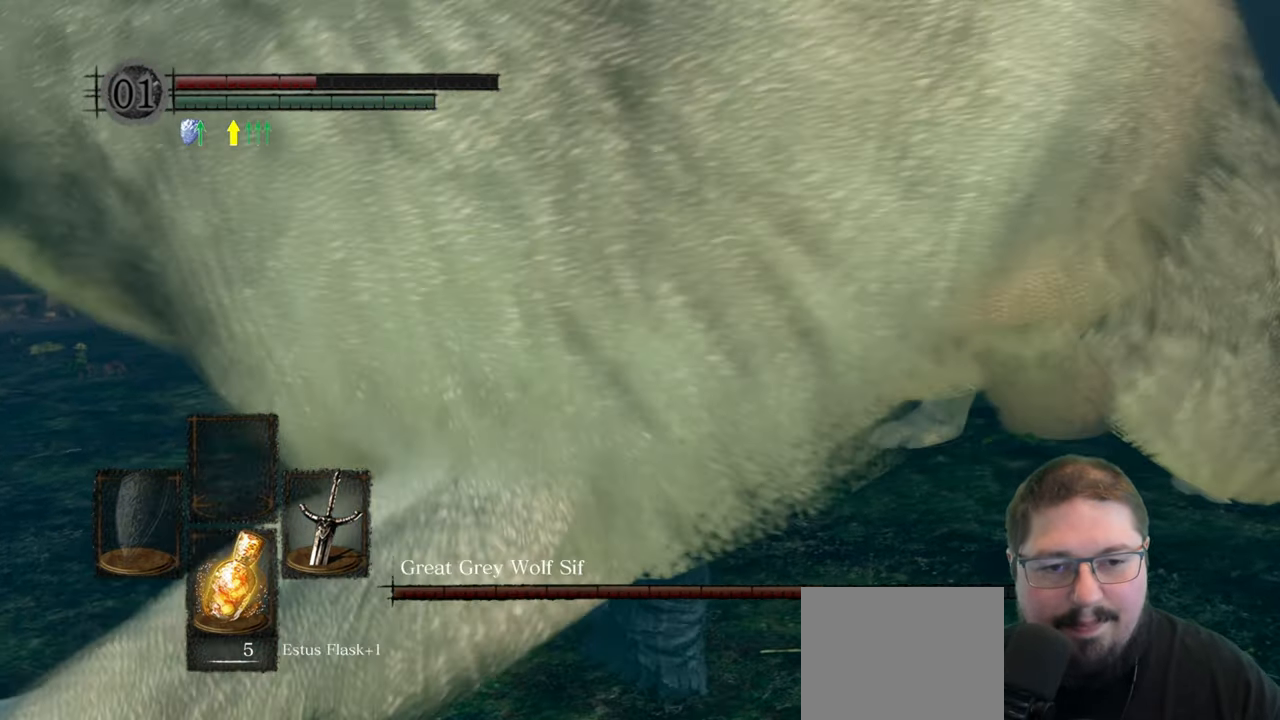
{"buttons": [], "left_stick": "up", "right_stick": "center", "button_events": []}
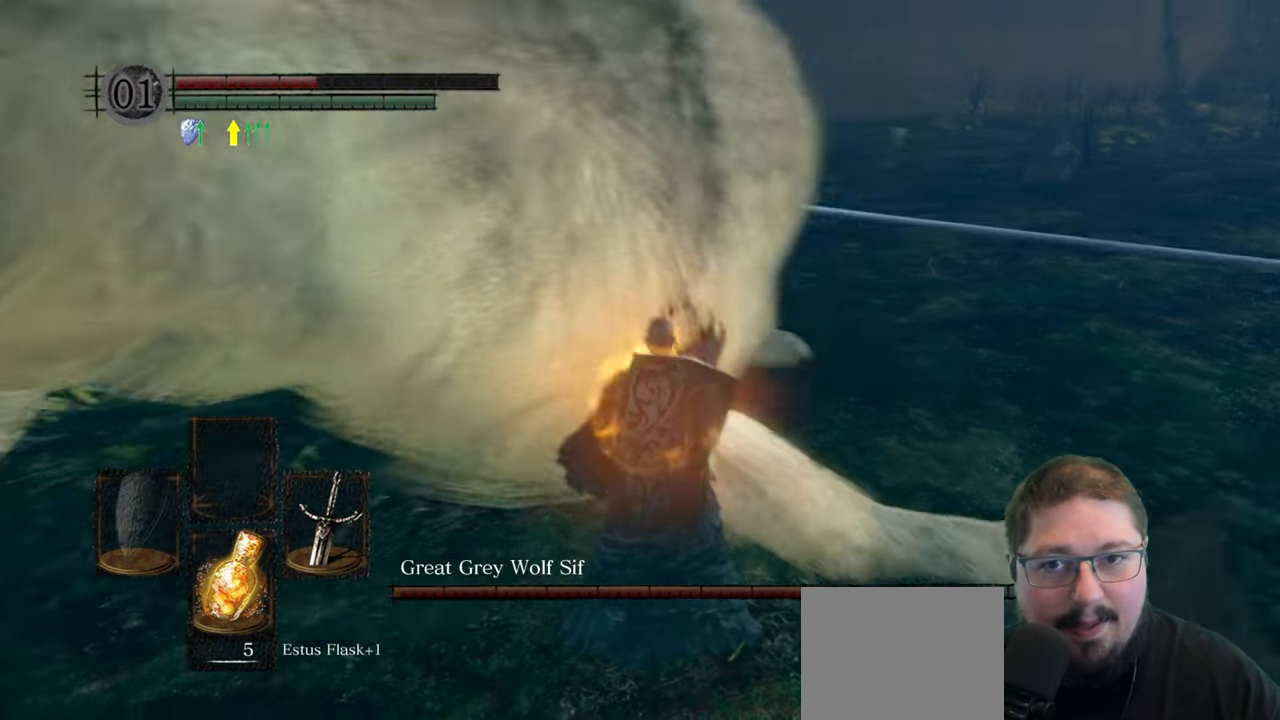
{"buttons": [], "left_stick": "up-left", "right_stick": "left", "button_events": []}
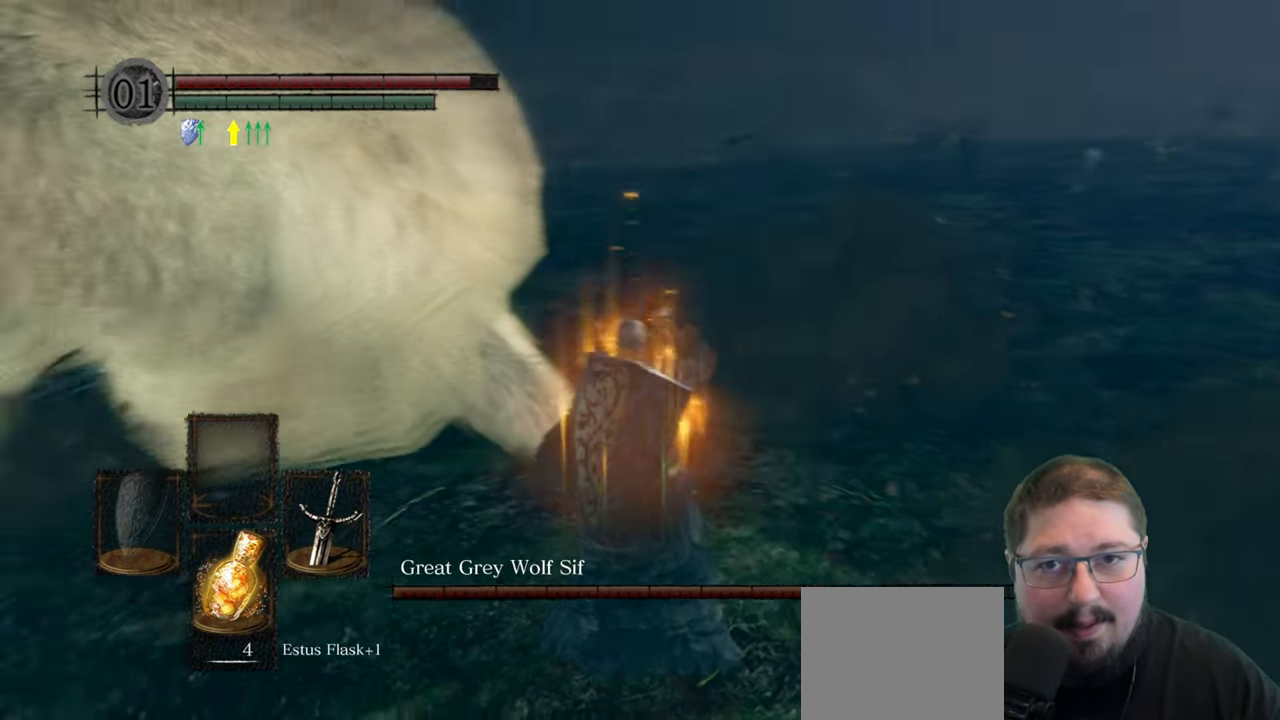
{"buttons": [], "left_stick": "up-left", "right_stick": "left", "button_events": []}
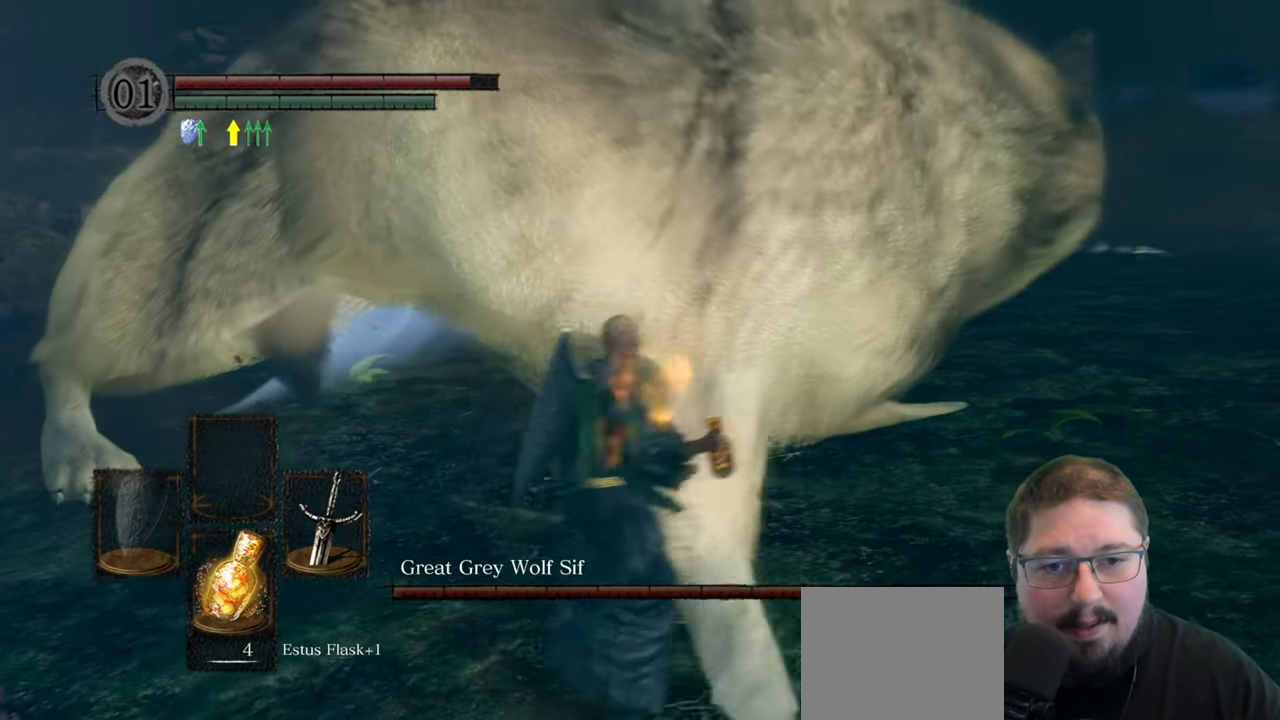
{"buttons": [], "left_stick": "up", "right_stick": "left", "button_events": [[350, "R1", "down"], [467, "R1", "up"]]}